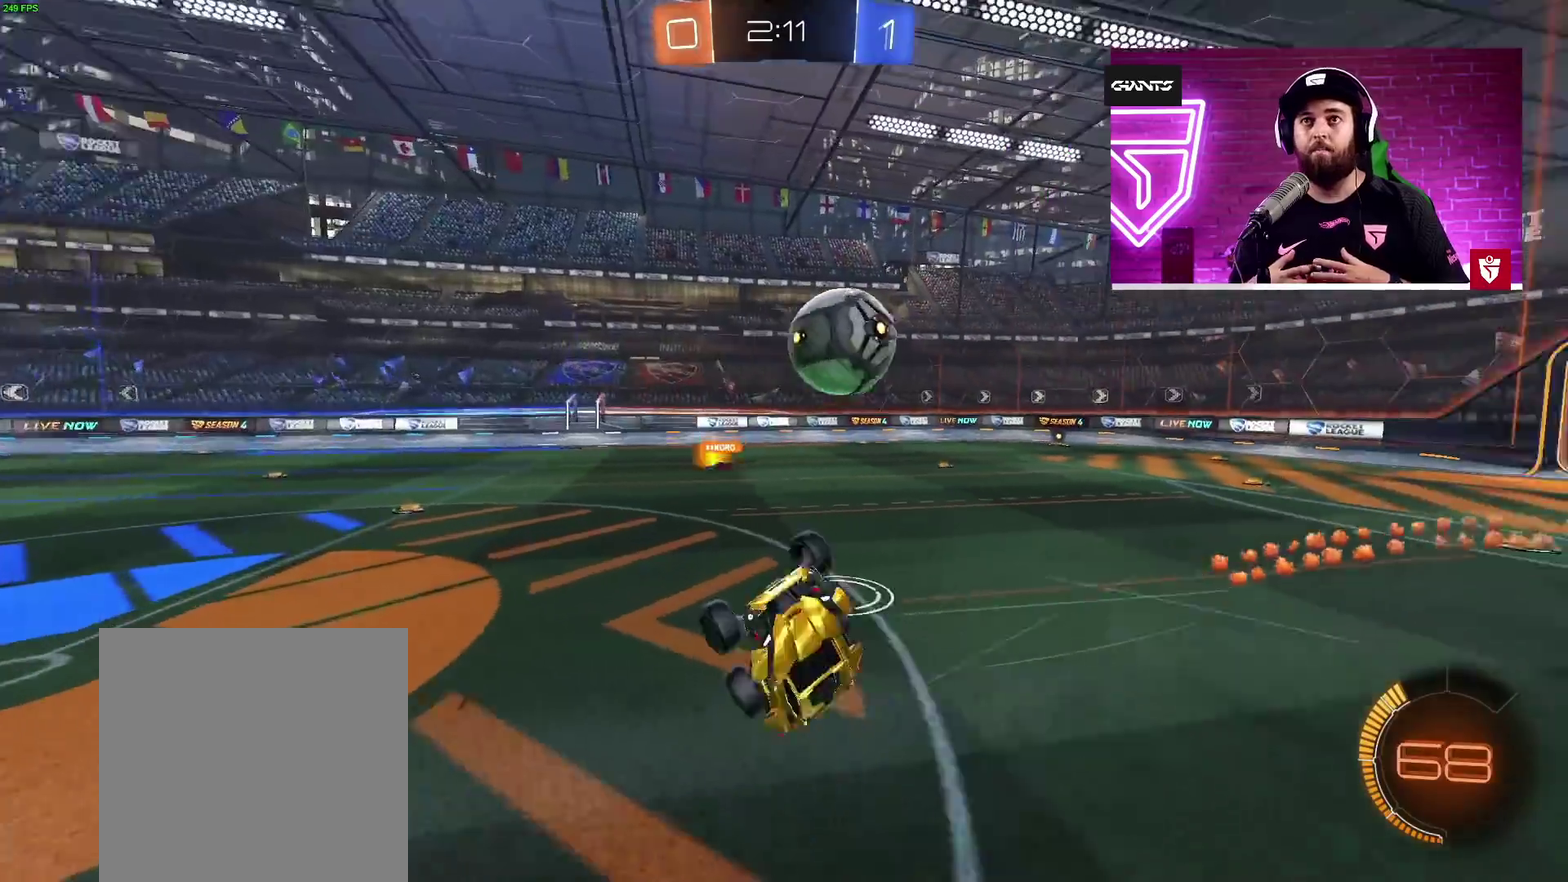
Gameplay with a controller (PlayStation layout); each line is a JSON object with the inputs held at the frame after it. "events" lists button and stick changes between this image and that frame as [ms after this image, input, new state], when the widget could be followed in between.
{"buttons": ["R2"], "left_stick": "down", "right_stick": "center", "events": [[150, "left_stick", "center"], [433, "left_stick", "down"]]}
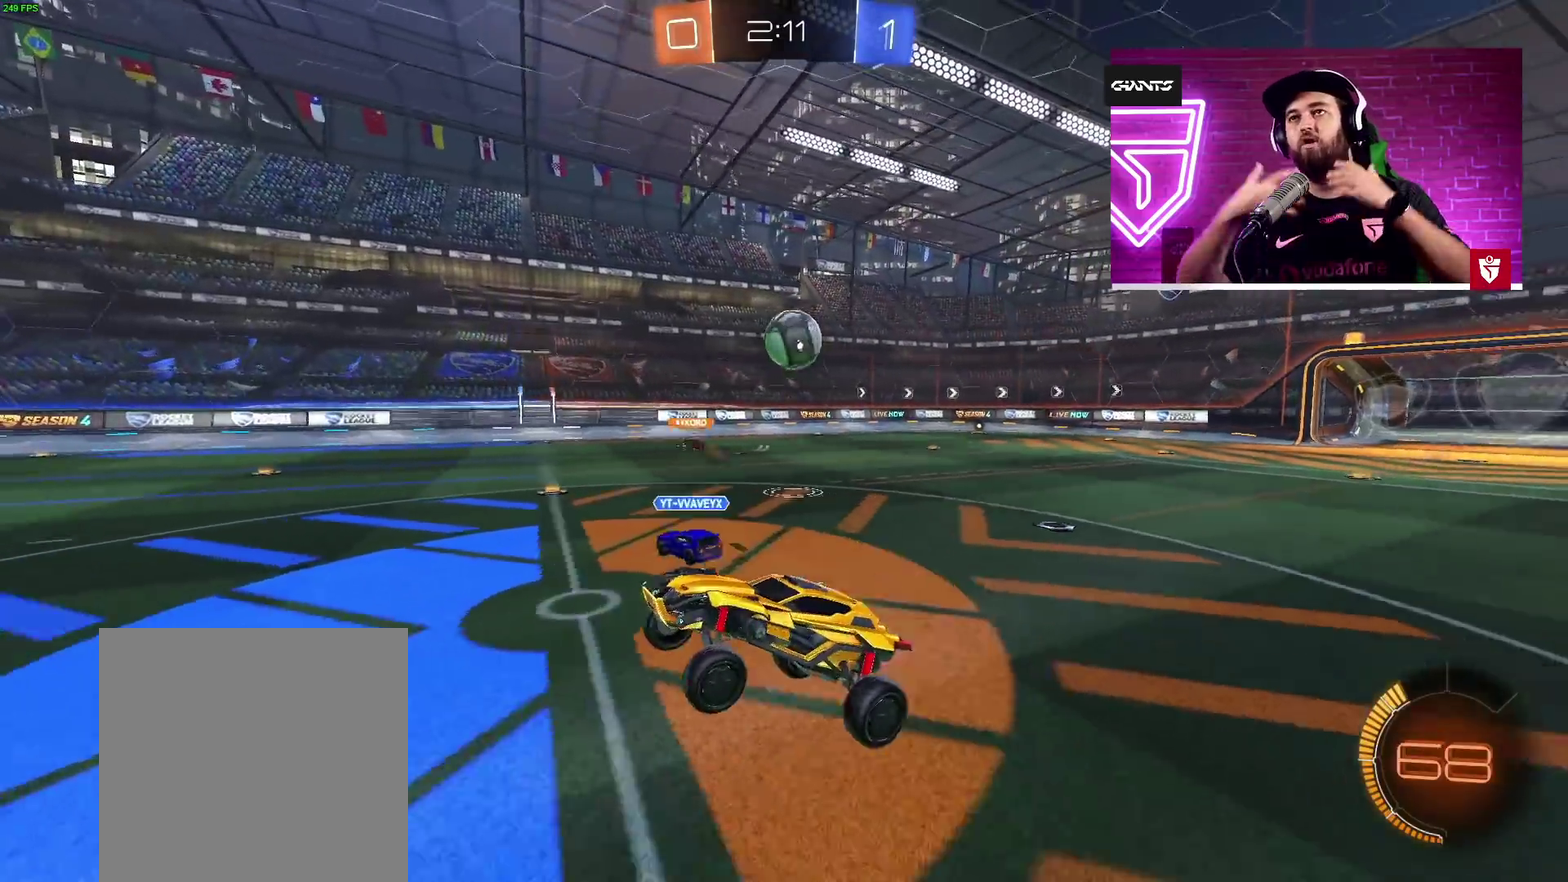
{"buttons": ["R2"], "left_stick": "center", "right_stick": "center", "events": [[117, "left_stick", "center"]]}
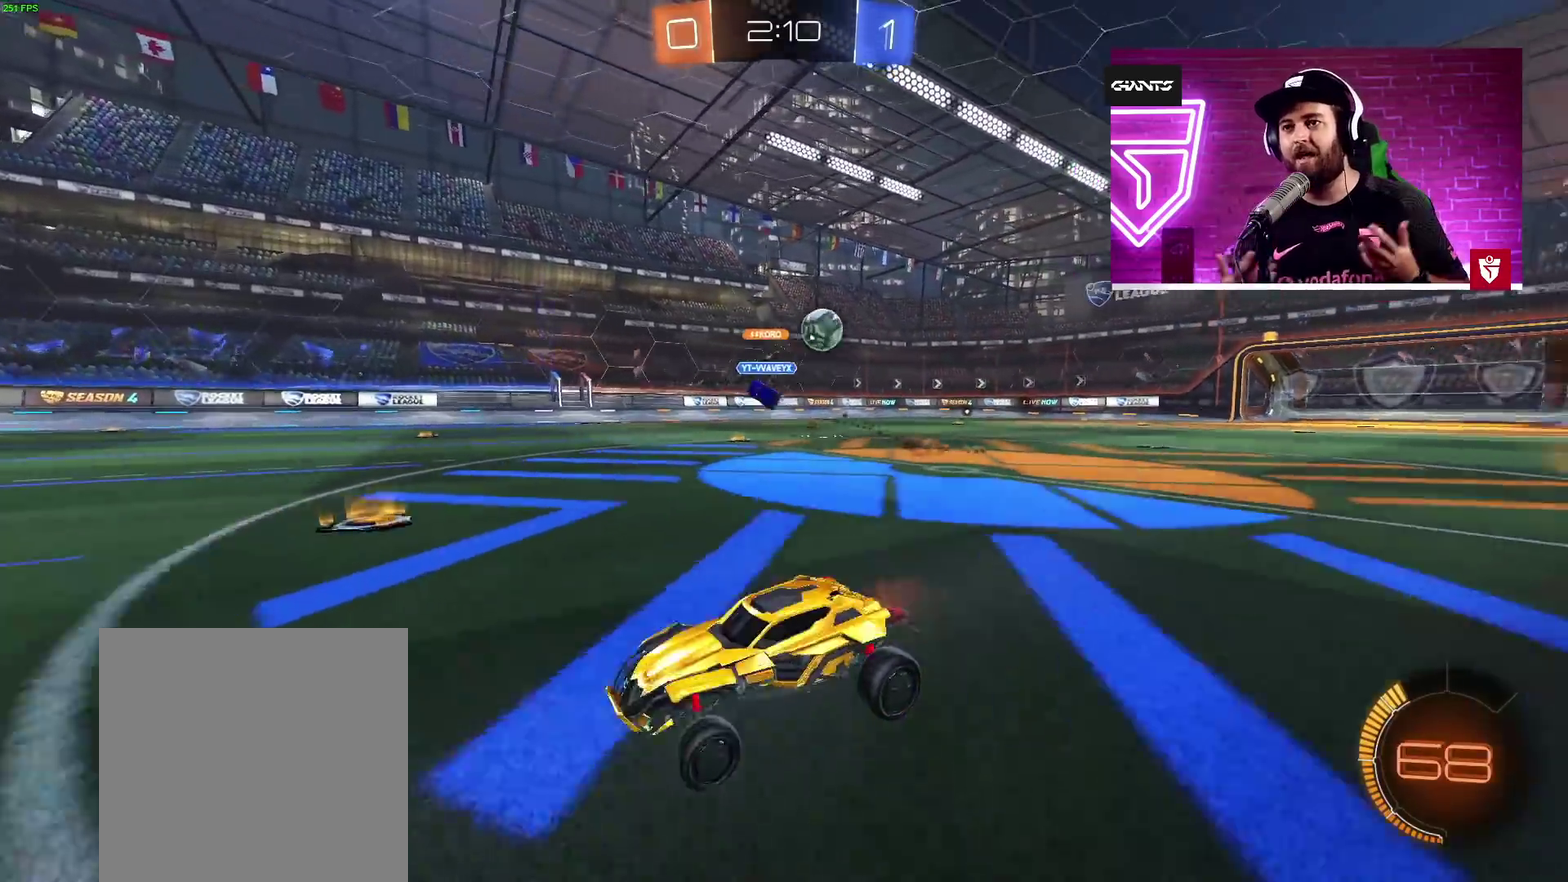
{"buttons": ["R2"], "left_stick": "right", "right_stick": "center", "events": [[167, "left_stick", "right"], [283, "L1", "down"], [433, "L1", "up"]]}
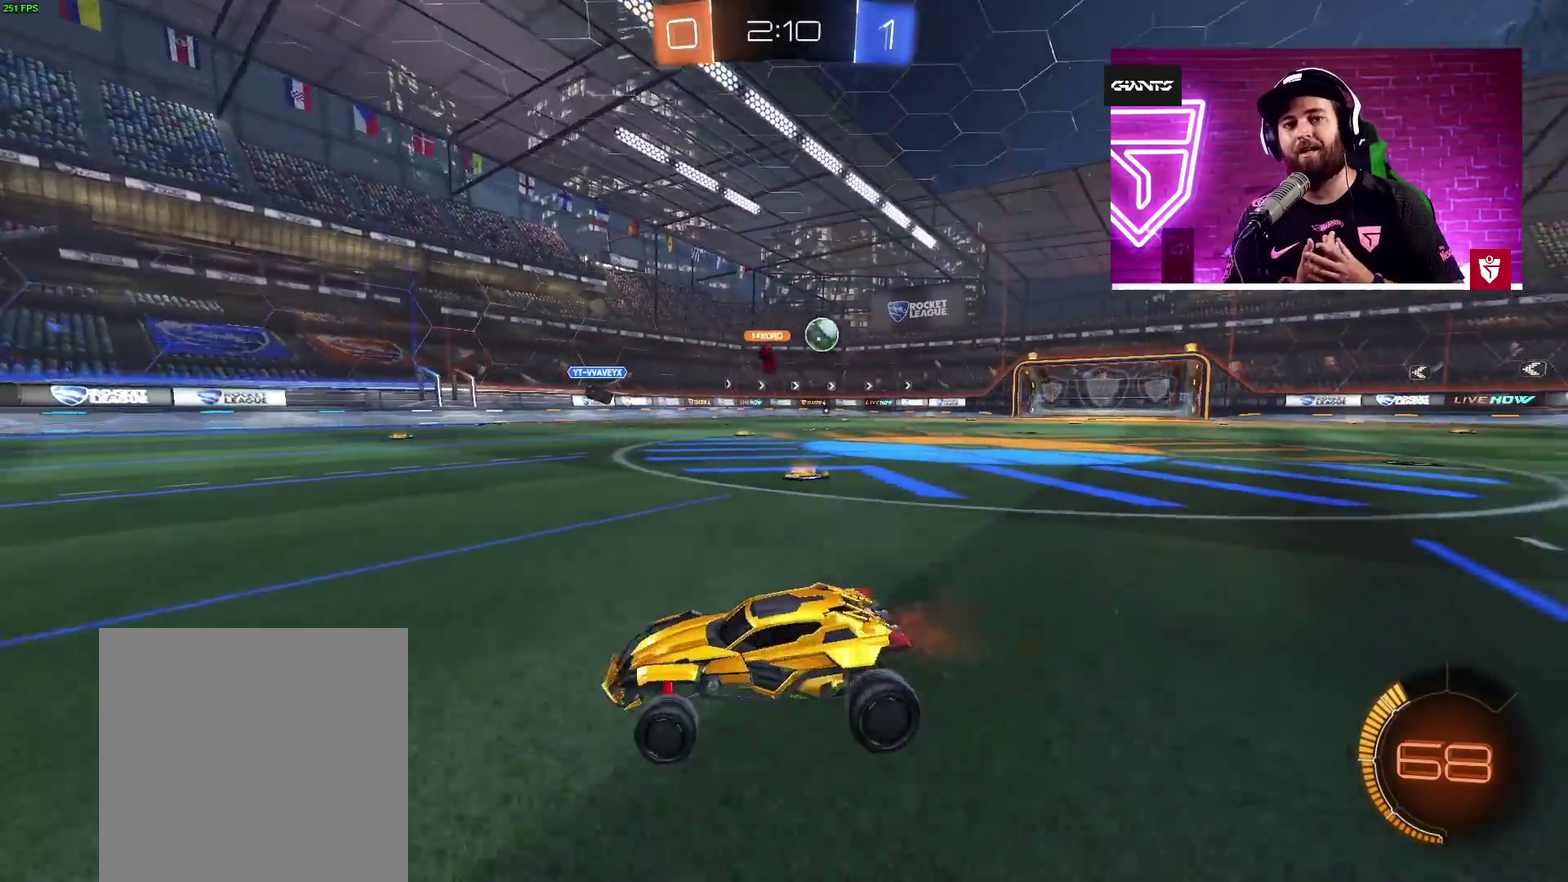
{"buttons": ["CROSS", "R2"], "left_stick": "right", "right_stick": "center", "events": [[217, "CROSS", "down"]]}
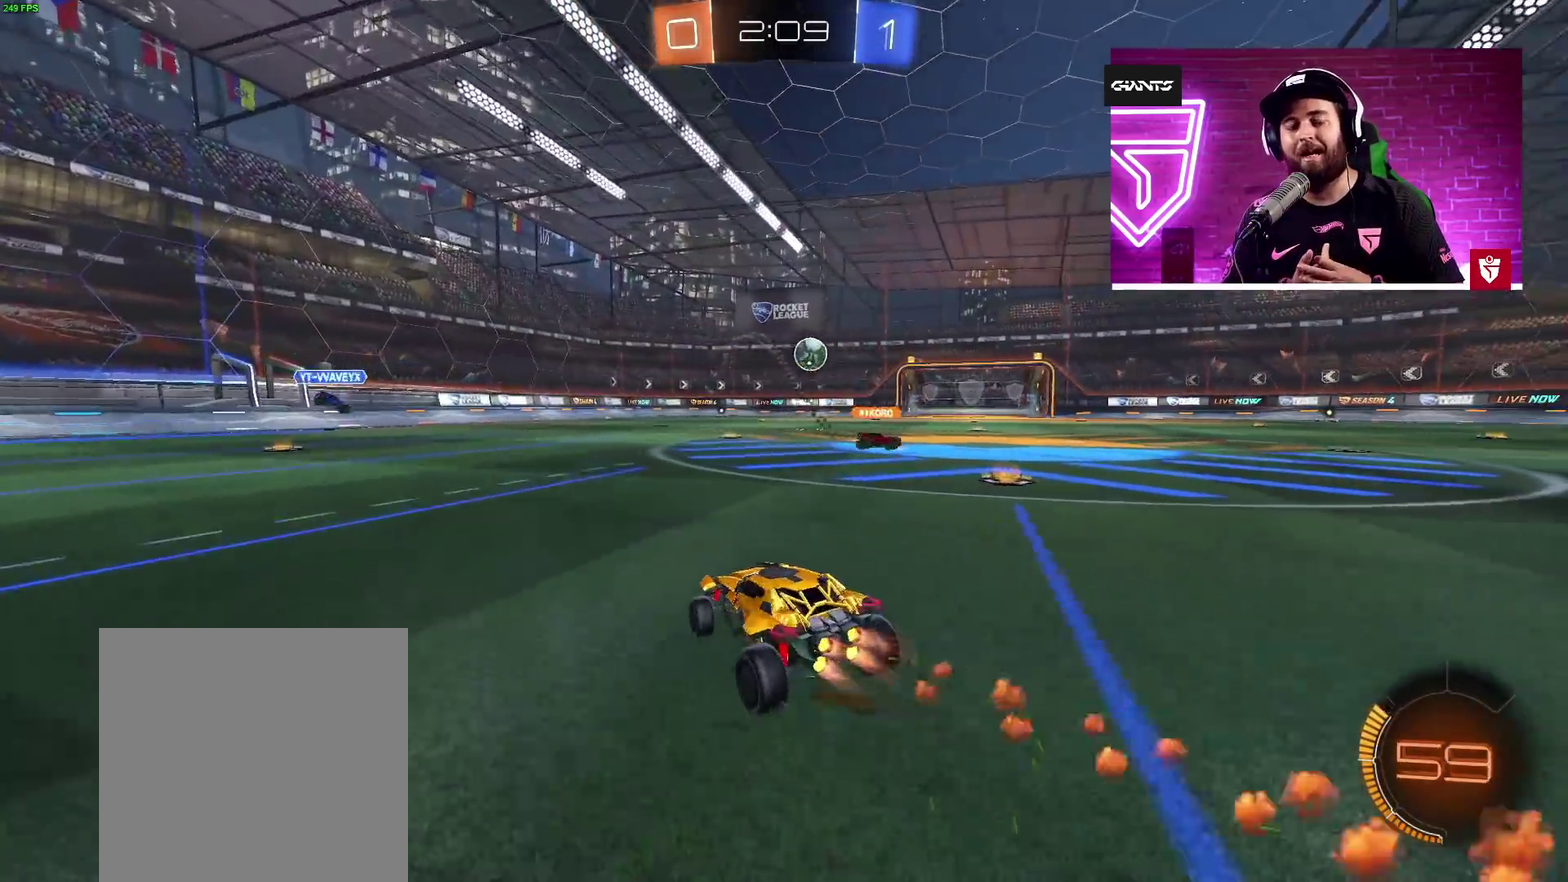
{"buttons": ["CROSS", "R2"], "left_stick": "right", "right_stick": "center", "events": [[300, "left_stick", "center"], [483, "left_stick", "right"]]}
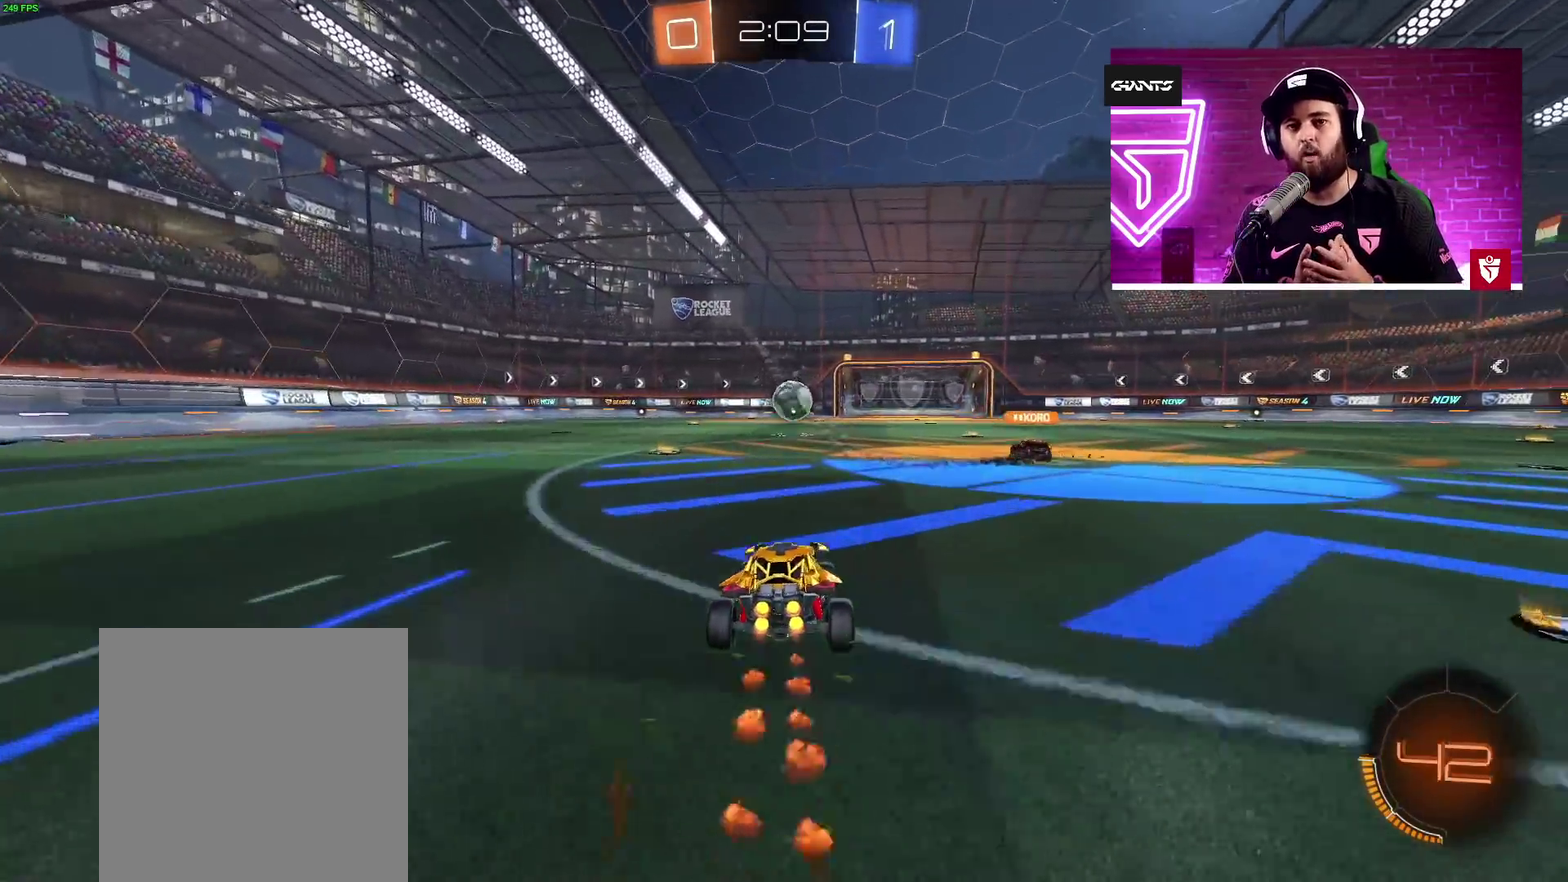
{"buttons": ["R2"], "left_stick": "center", "right_stick": "center", "events": [[150, "left_stick", "center"], [283, "CROSS", "up"]]}
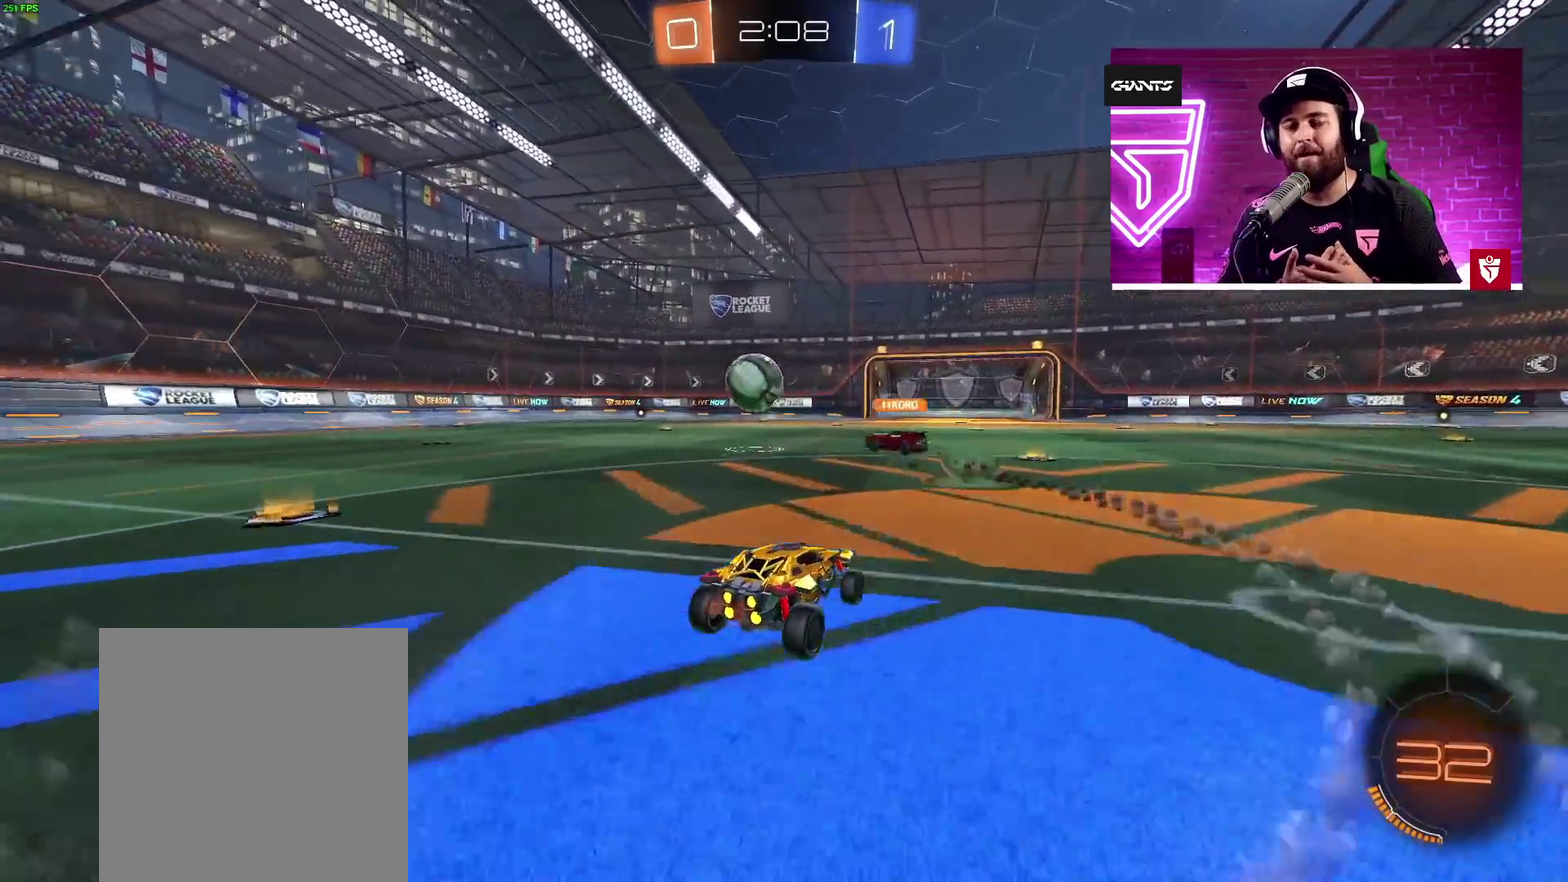
{"buttons": ["R2"], "left_stick": "center", "right_stick": "center", "events": []}
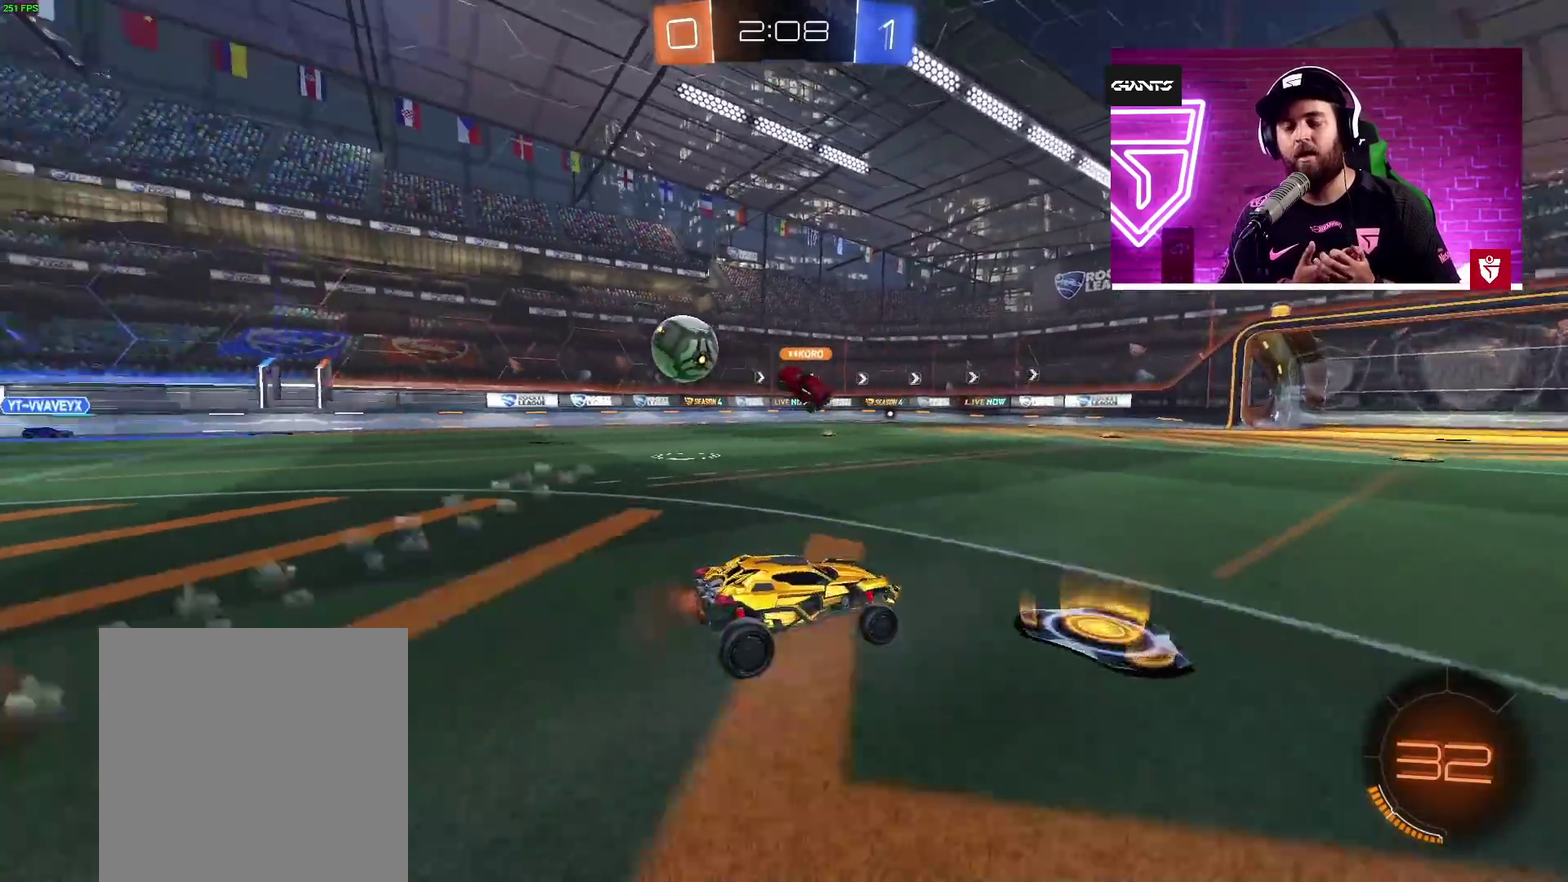
{"buttons": ["R2"], "left_stick": "center", "right_stick": "center", "events": [[200, "left_stick", "left"], [317, "left_stick", "center"]]}
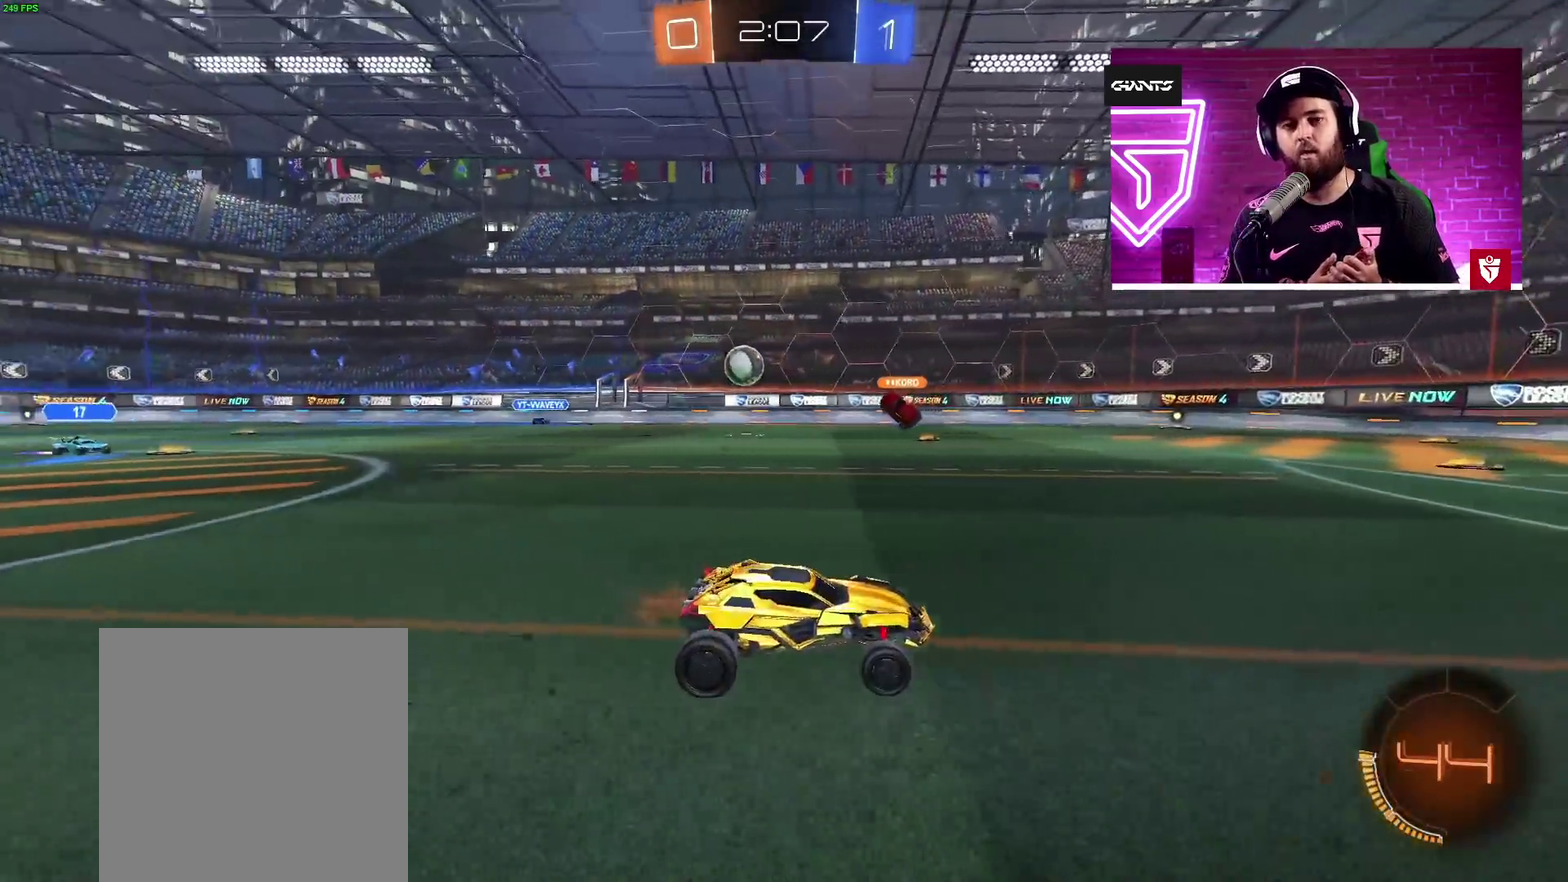
{"buttons": ["R2"], "left_stick": "center", "right_stick": "center", "events": [[17, "left_stick", "left"], [100, "left_stick", "center"], [233, "left_stick", "right"], [417, "left_stick", "center"]]}
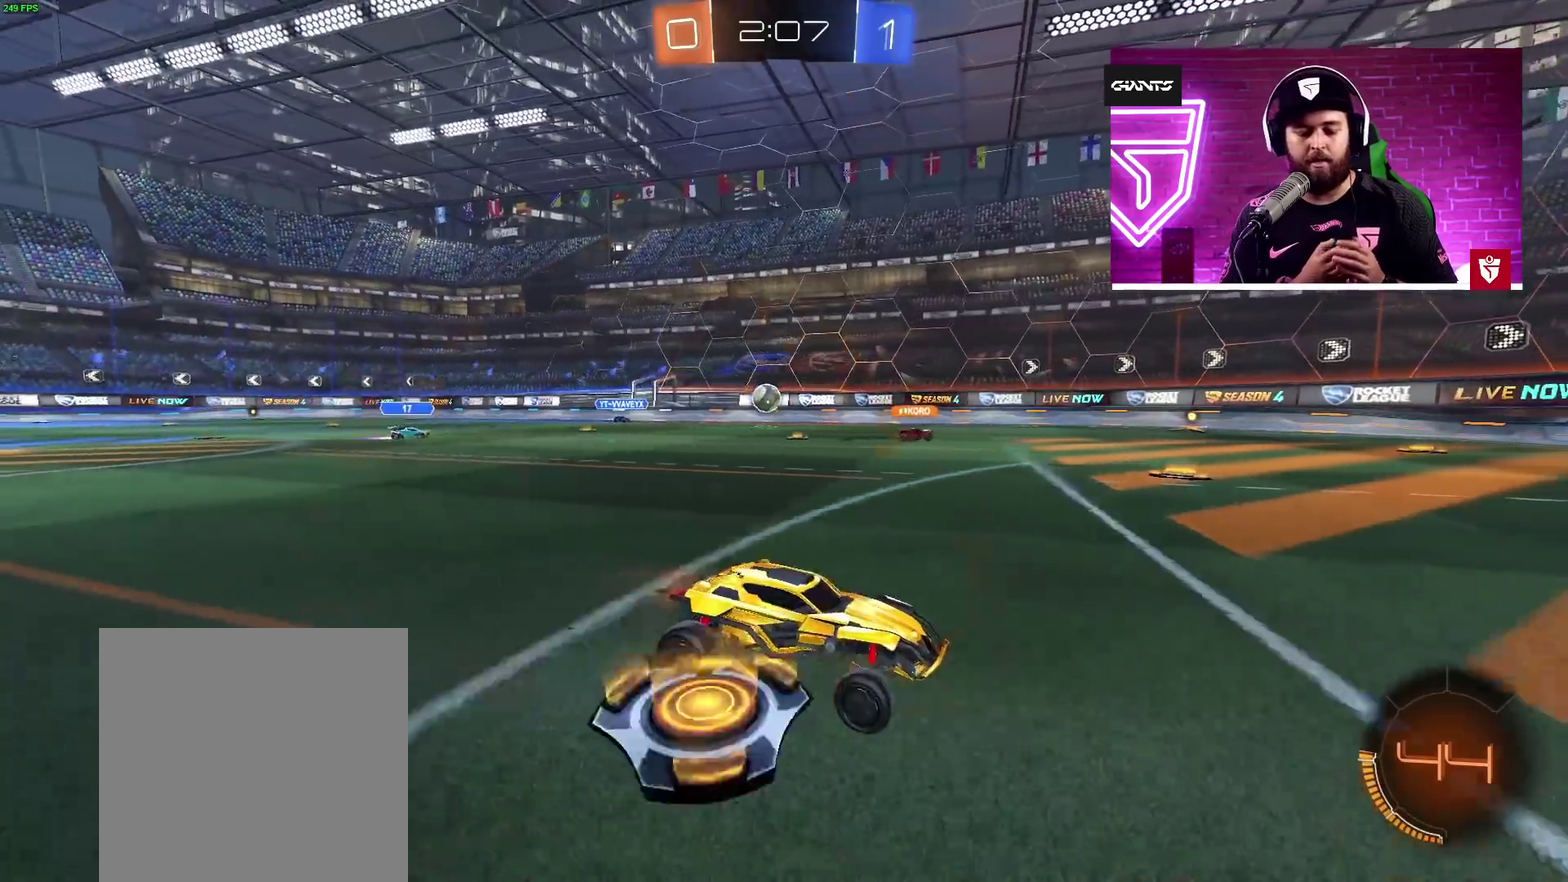
{"buttons": ["L1", "R2"], "left_stick": "left", "right_stick": "center", "events": [[417, "left_stick", "left"], [433, "L1", "down"]]}
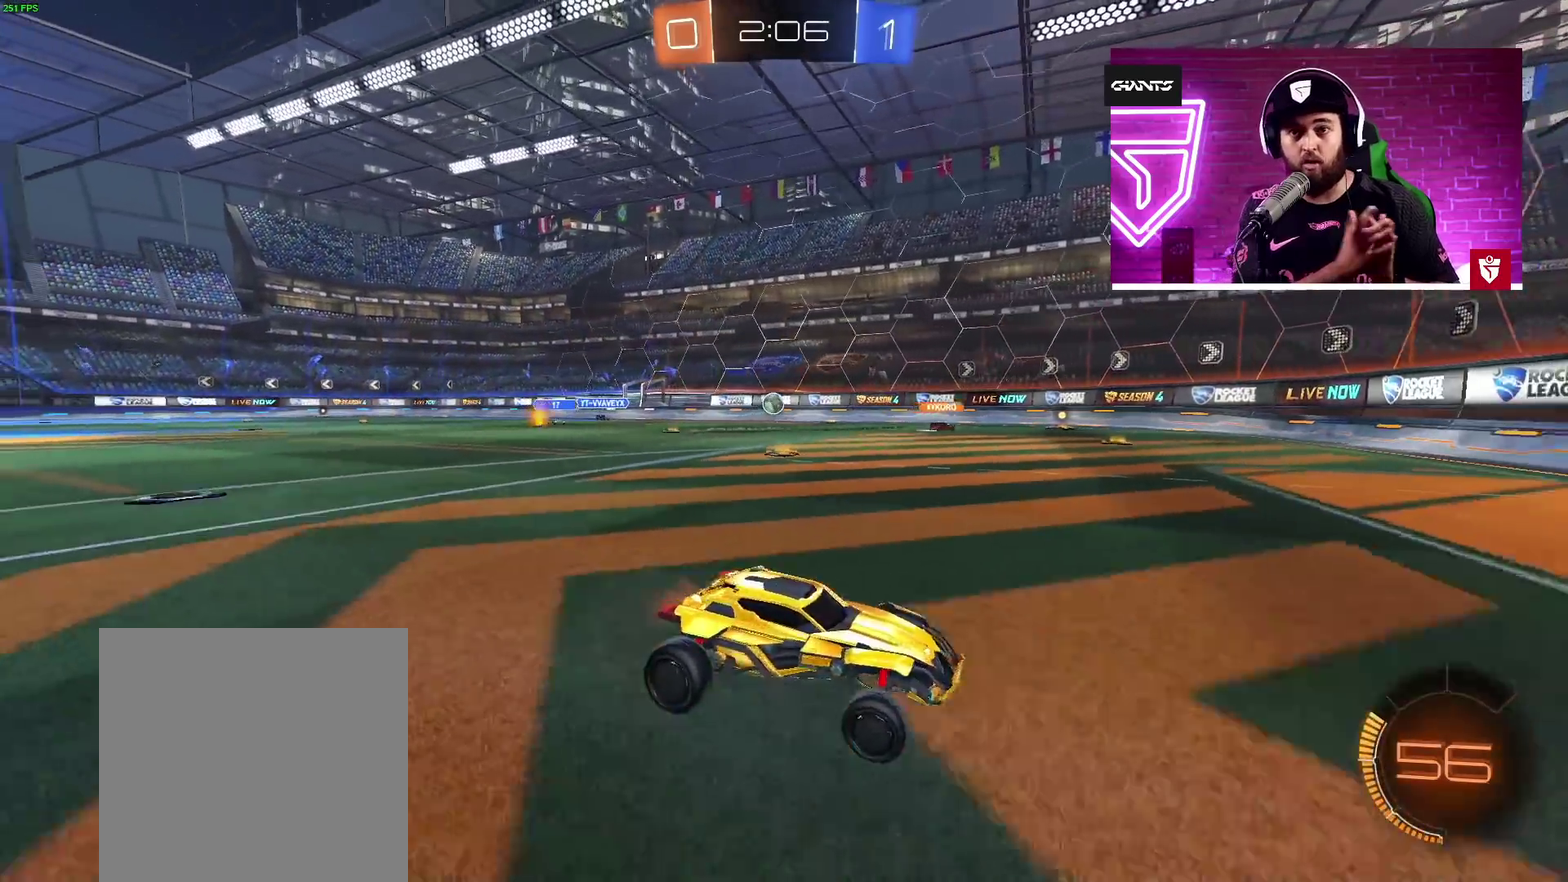
{"buttons": ["L2"], "left_stick": "left", "right_stick": "center", "events": [[183, "L1", "up"], [367, "R2", "up"], [400, "L2", "down"]]}
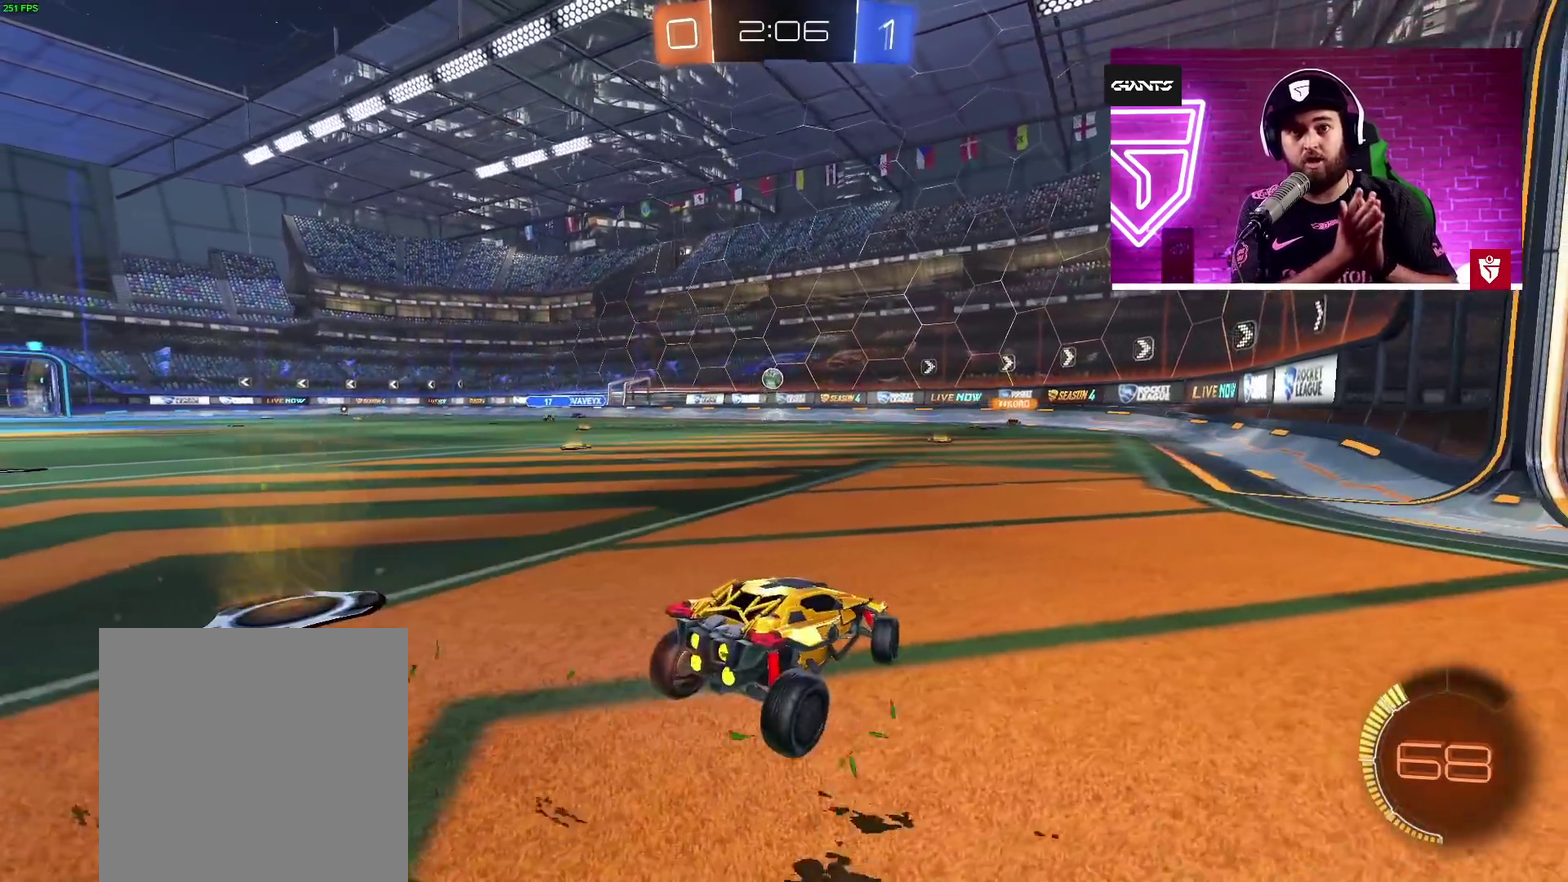
{"buttons": ["SQUARE"], "left_stick": "up-left", "right_stick": "center"}
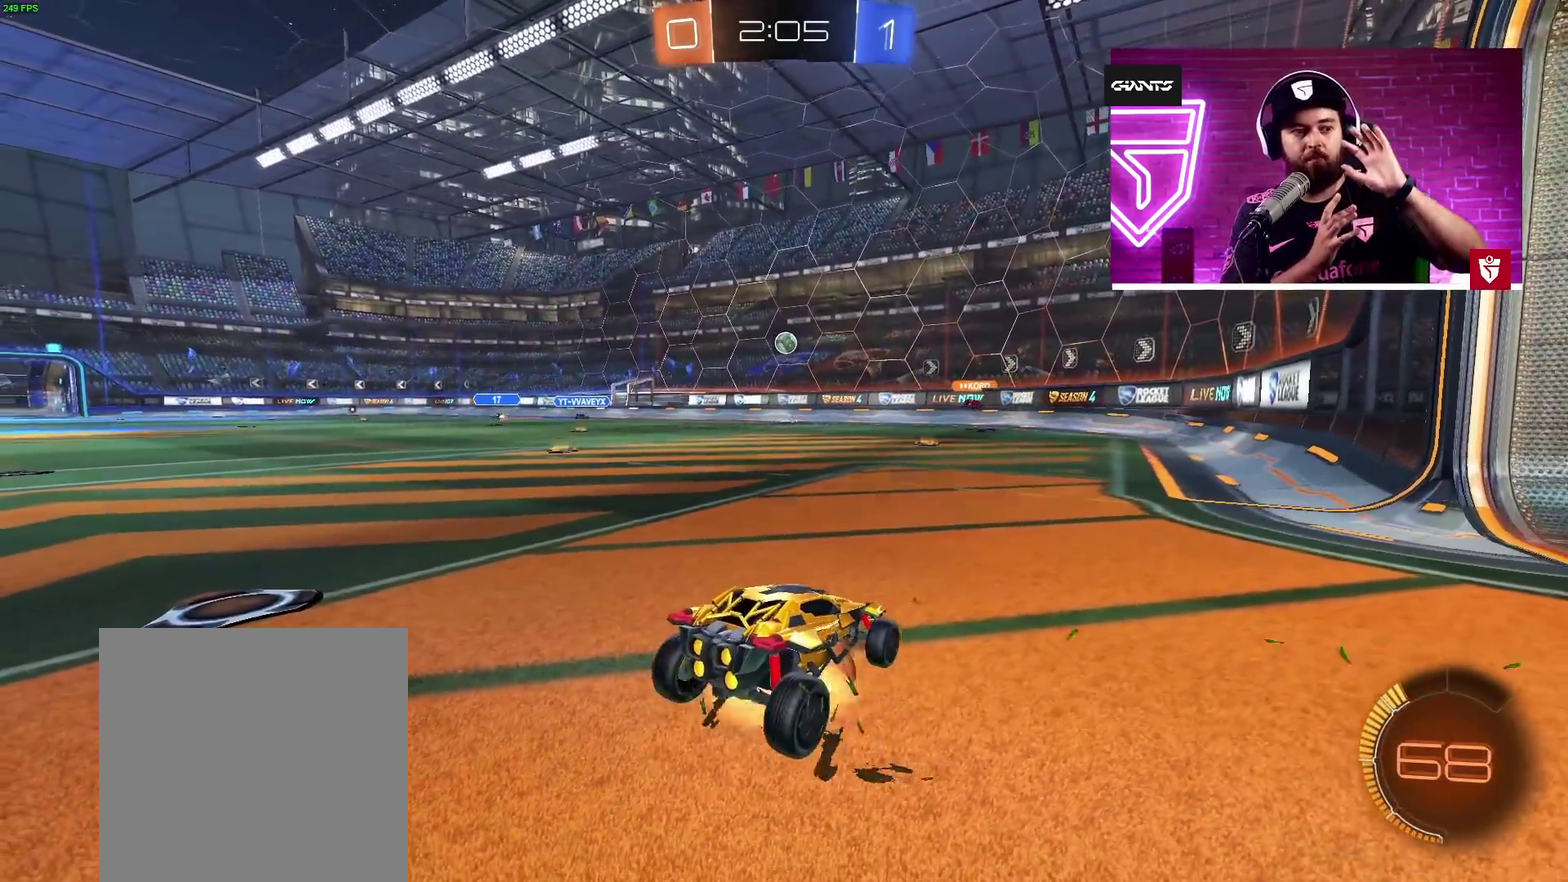
{"buttons": [], "left_stick": "center", "right_stick": "center"}
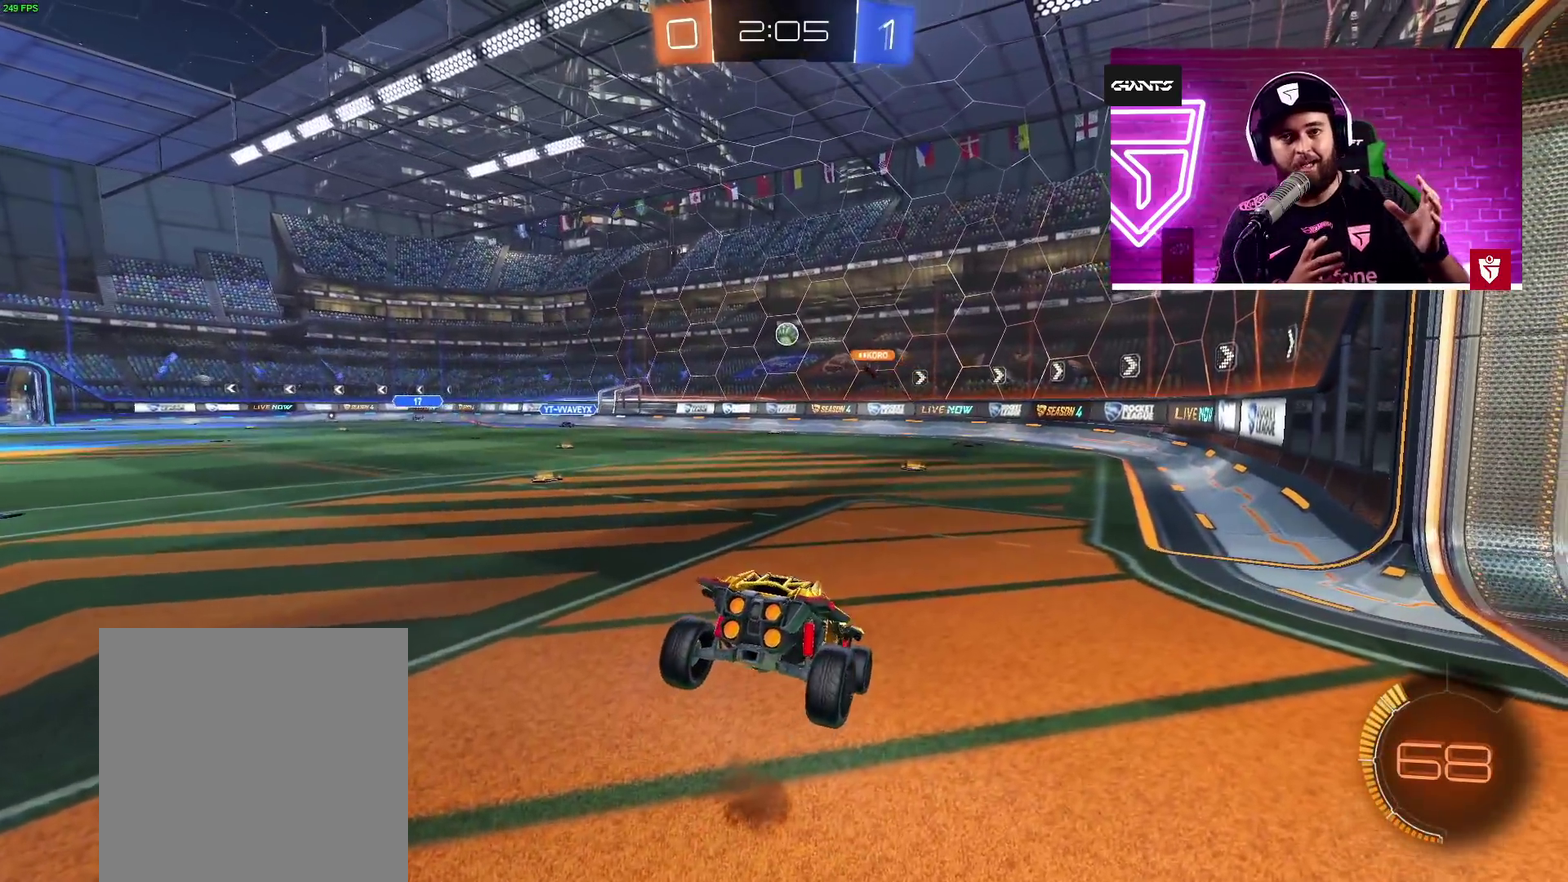
{"buttons": ["R2"], "left_stick": "down-left", "right_stick": "center"}
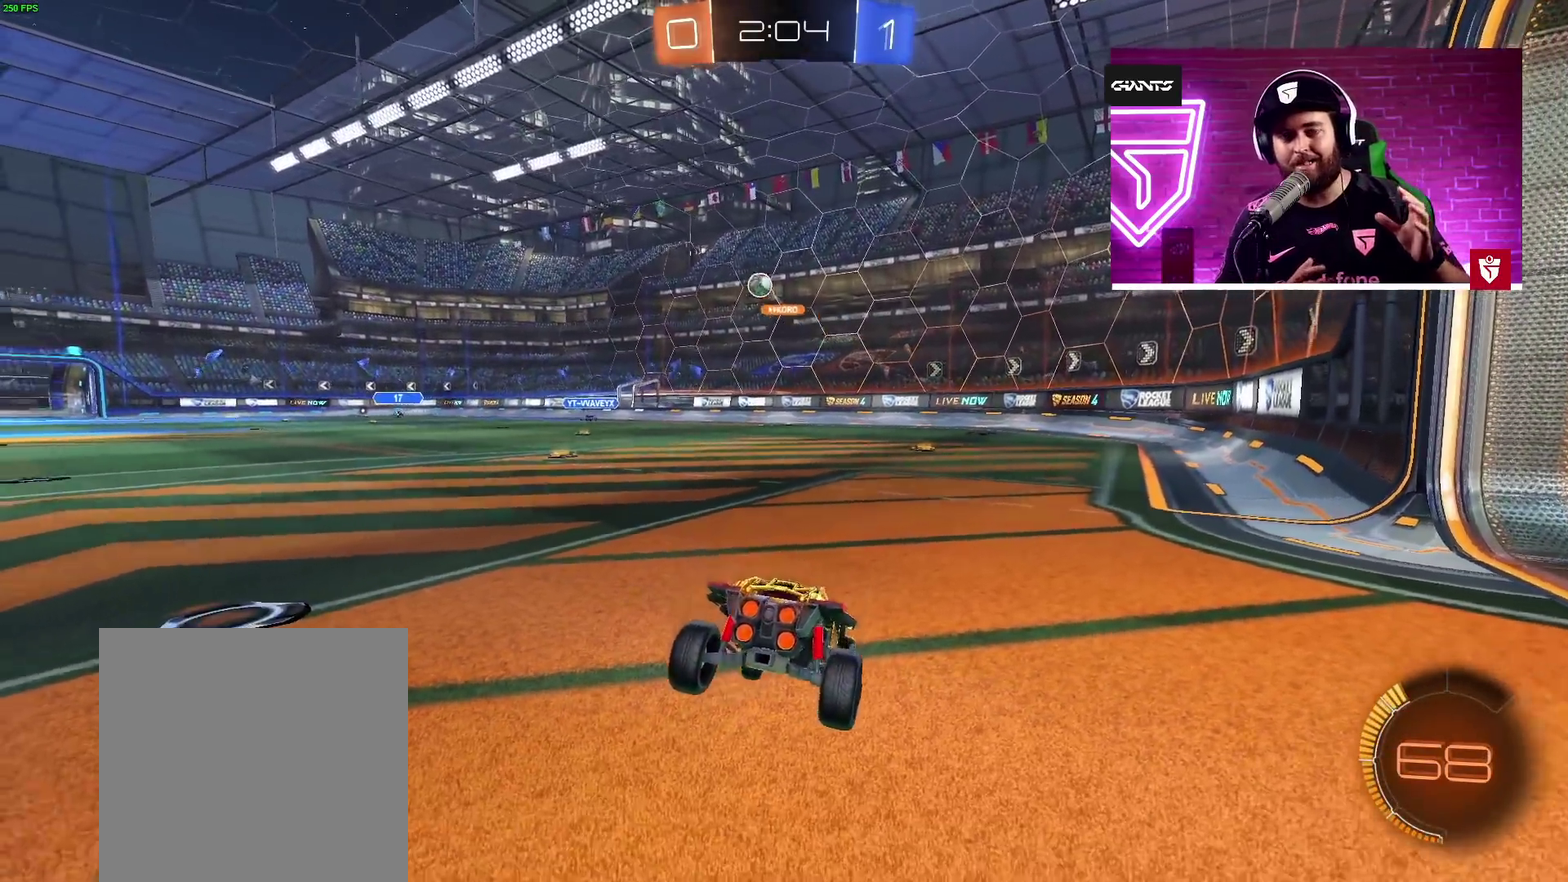
{"buttons": ["R2"], "left_stick": "left", "right_stick": "center", "events": [[67, "left_stick", "left"]]}
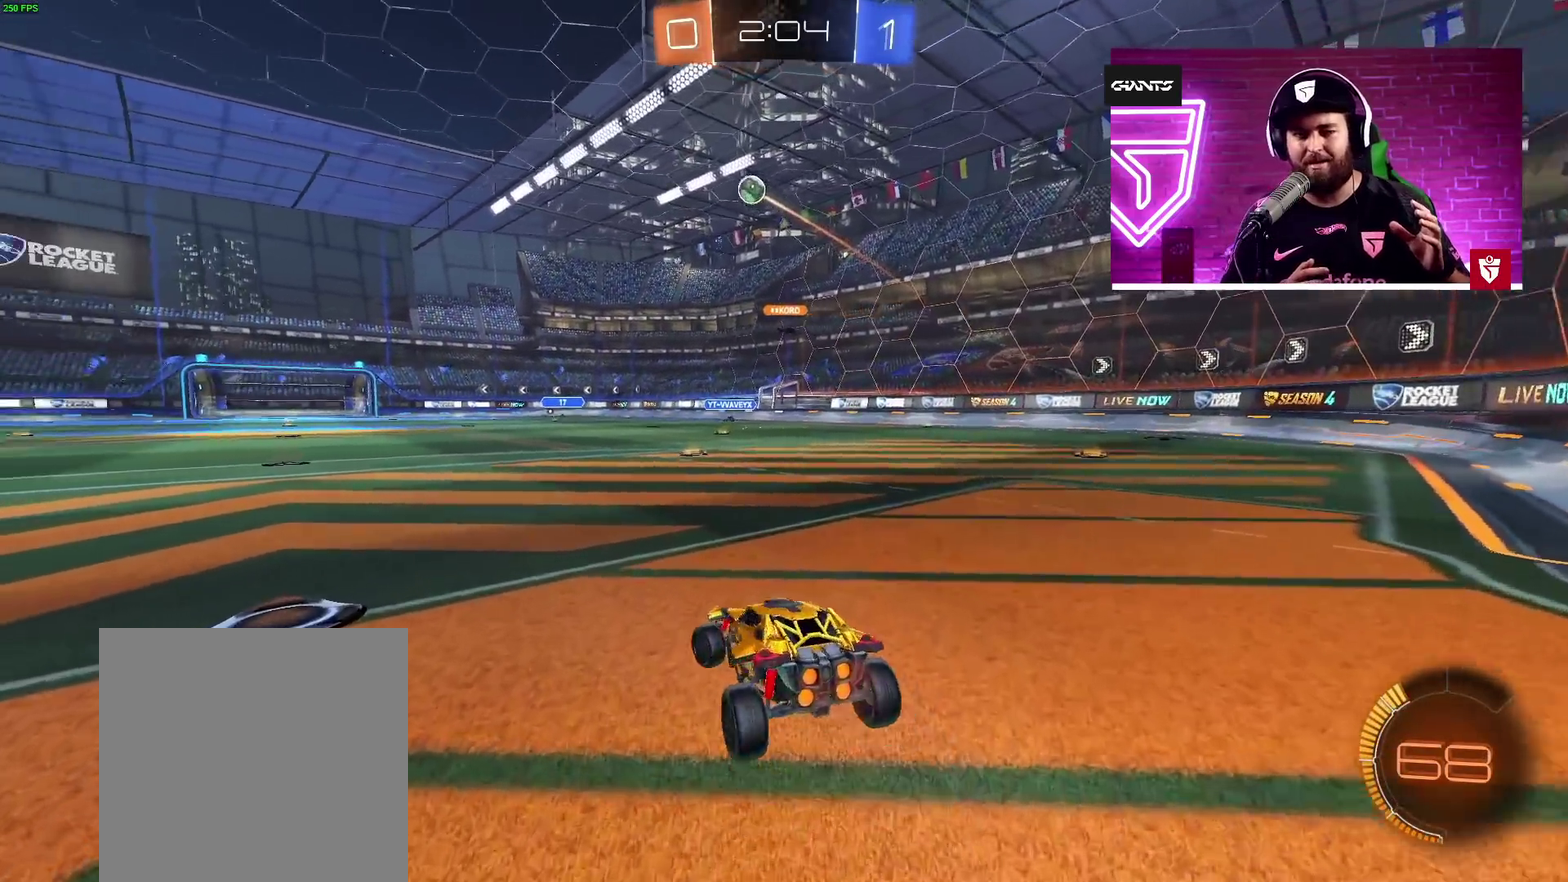
{"buttons": ["R2"], "left_stick": "left", "right_stick": "center", "events": [[333, "left_stick", "center"], [500, "left_stick", "left"]]}